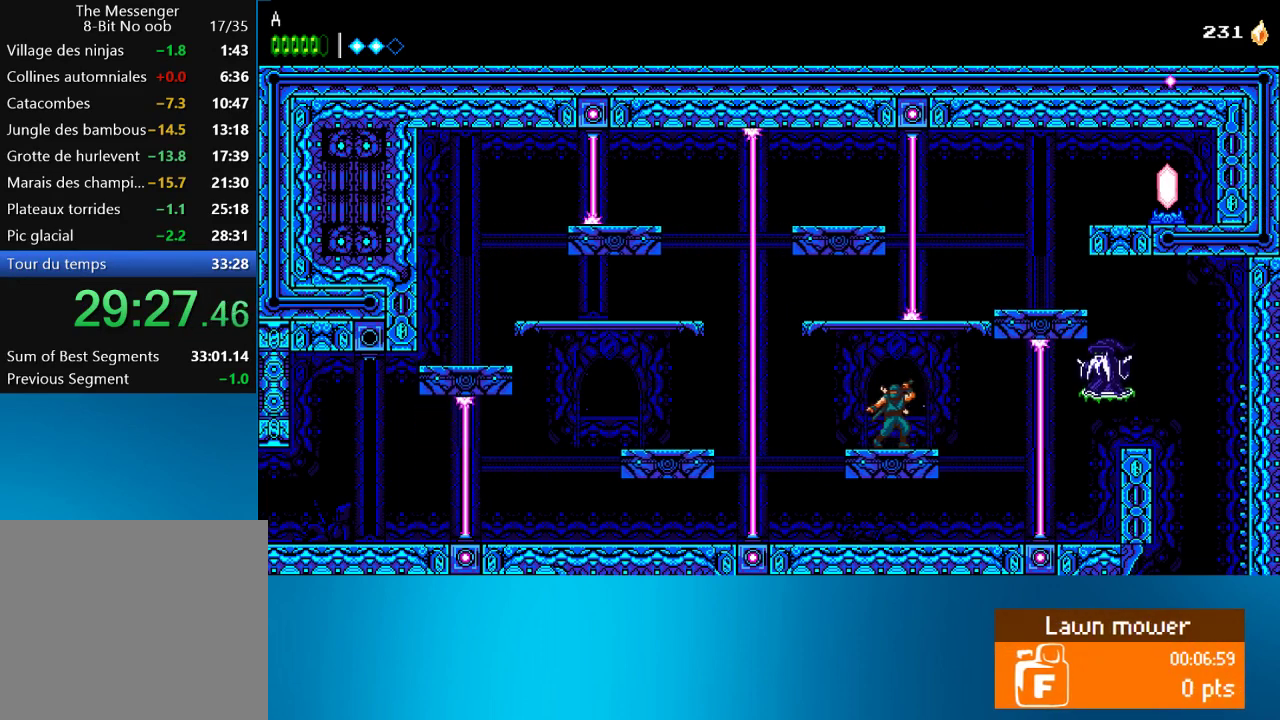
Gameplay with a controller (PlayStation layout); each line is a JSON object with the inputs held at the frame after it. "events" lists button and stick changes between this image and that frame as [ms after this image, input, new state], when the widget could be followed in between. Not read: L3 R3 right_stick.
{"buttons": [], "left_stick": "center", "events": [[50, "DPAD_LEFT", "up"]]}
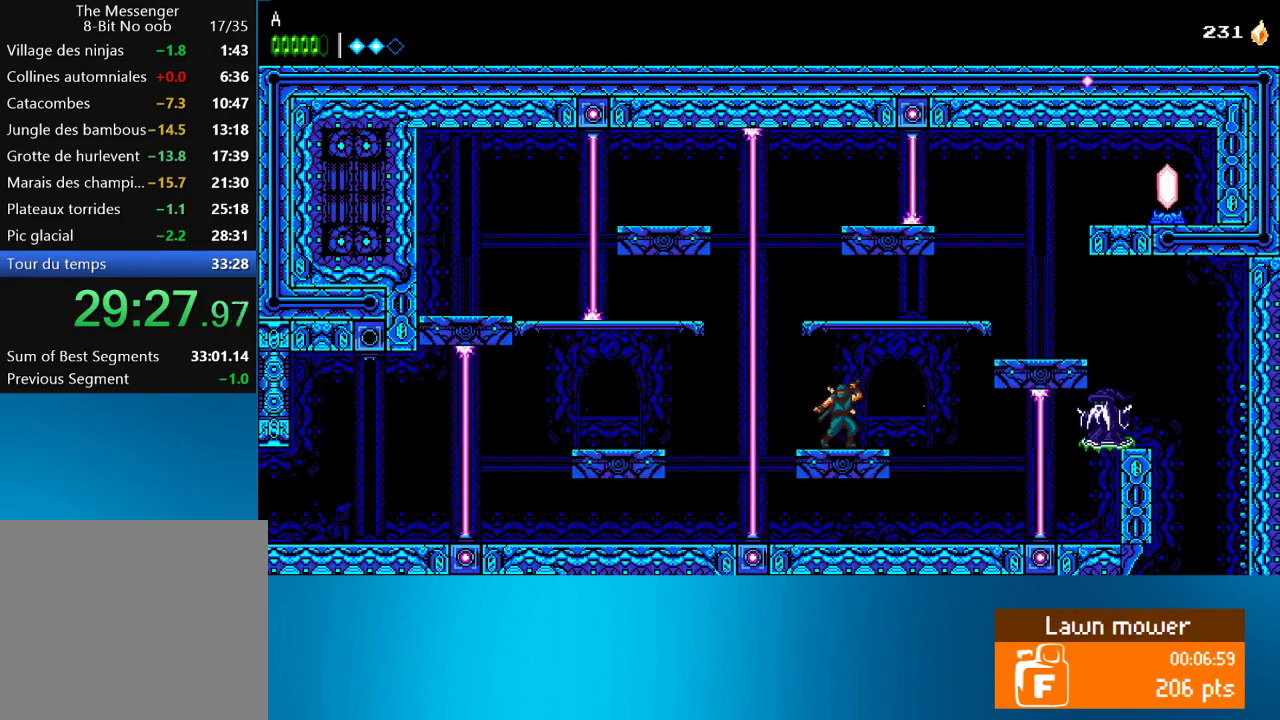
{"buttons": ["DPAD_LEFT"], "left_stick": "center", "events": [[450, "DPAD_LEFT", "down"]]}
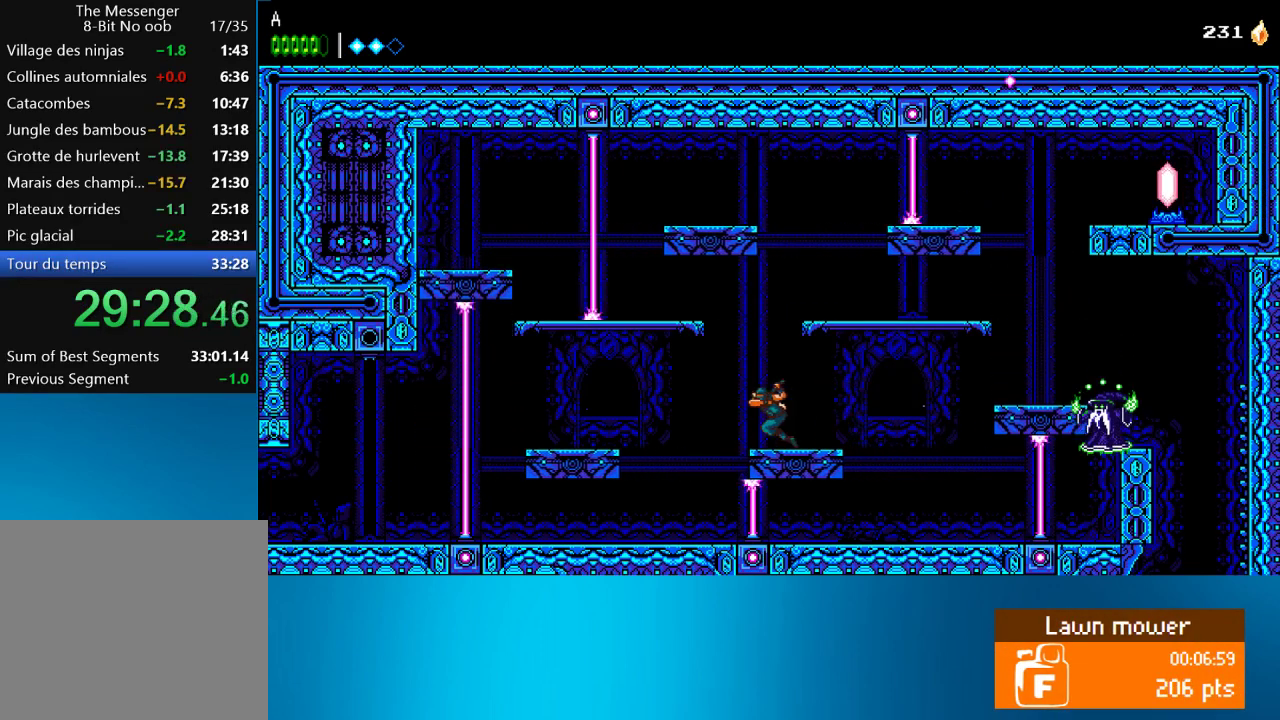
{"buttons": ["DPAD_LEFT"], "left_stick": "center", "events": []}
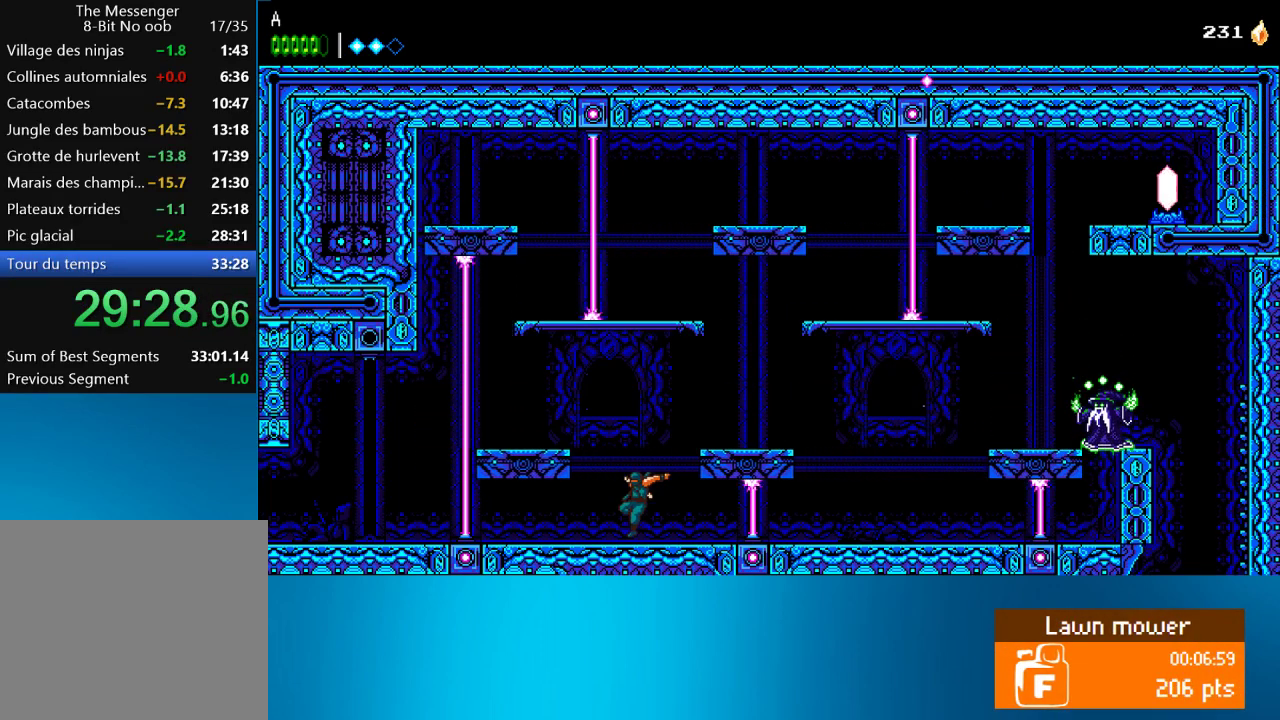
{"buttons": ["DPAD_LEFT"], "left_stick": "center", "events": [[183, "CROSS", "down"], [383, "CROSS", "up"]]}
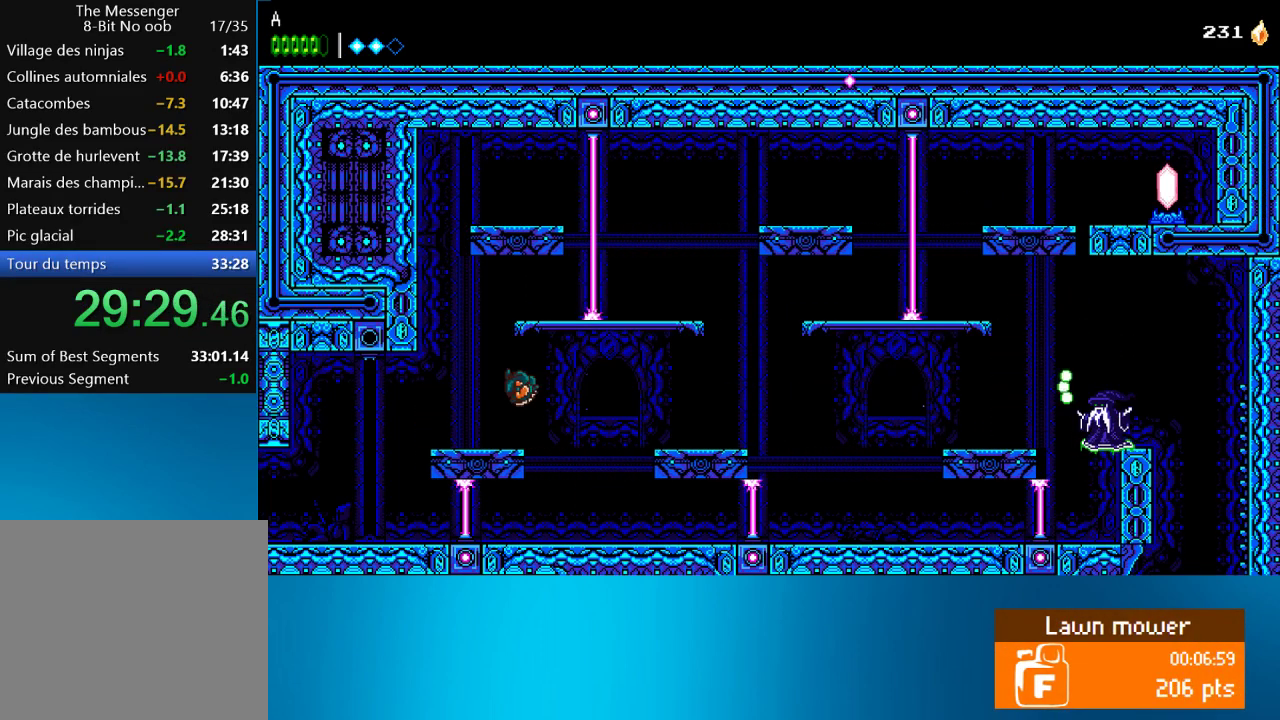
{"buttons": ["CROSS", "DPAD_DOWN"], "left_stick": "center", "events": [[200, "CIRCLE", "down"], [383, "CIRCLE", "up"], [417, "DPAD_DOWN", "down"], [450, "DPAD_LEFT", "up"], [483, "CROSS", "down"]]}
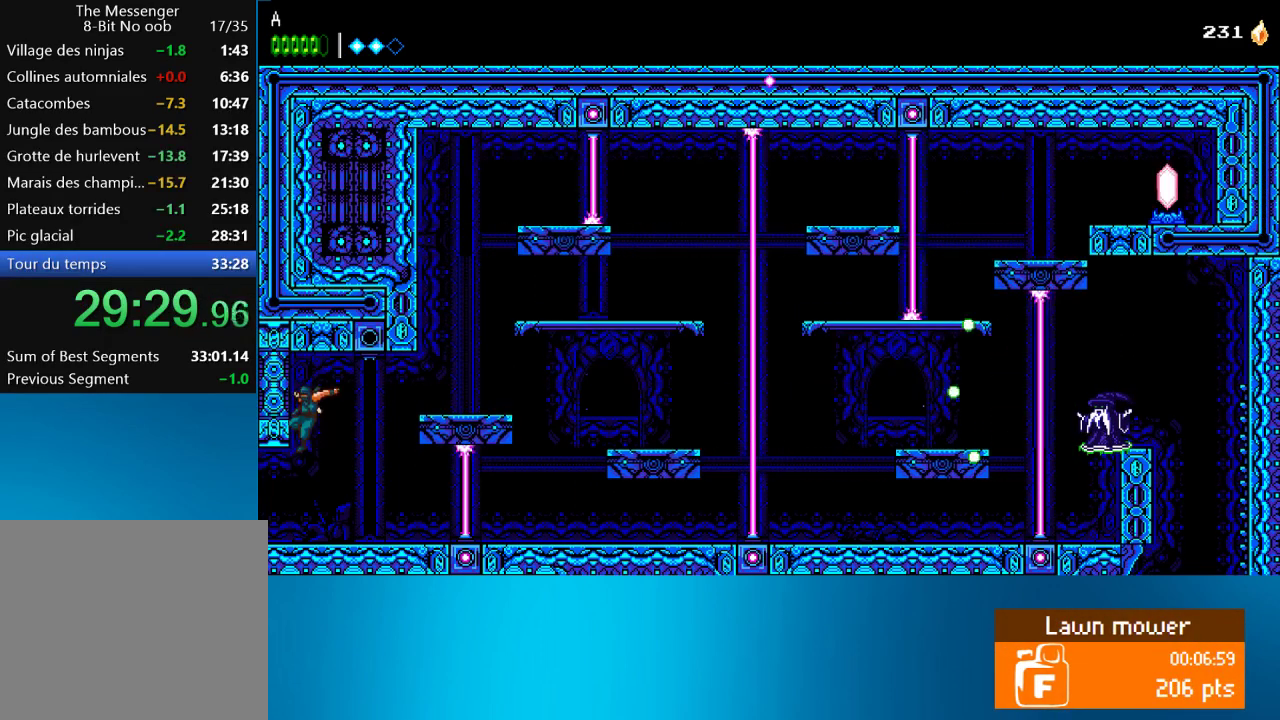
{"buttons": ["DPAD_LEFT"], "left_stick": "center", "events": [[117, "CROSS", "up"], [167, "DPAD_DOWN", "up"], [167, "DPAD_LEFT", "down"]]}
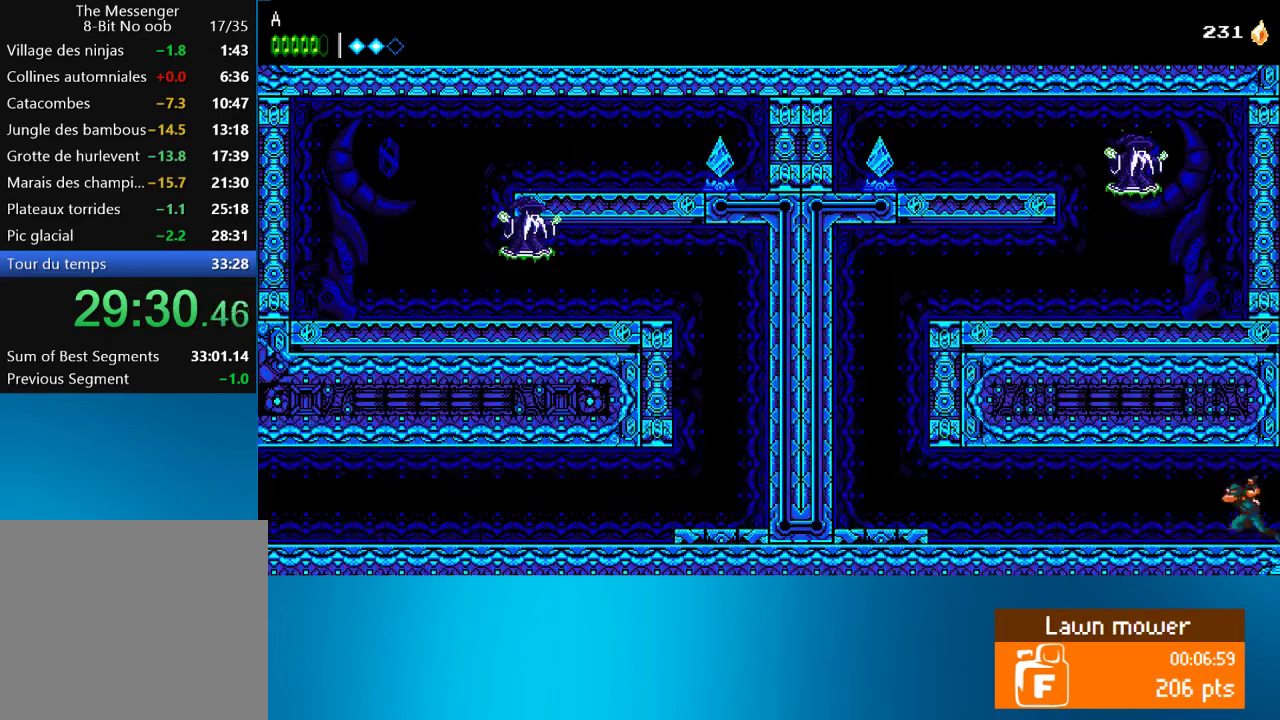
{"buttons": ["DPAD_LEFT"], "left_stick": "center", "events": []}
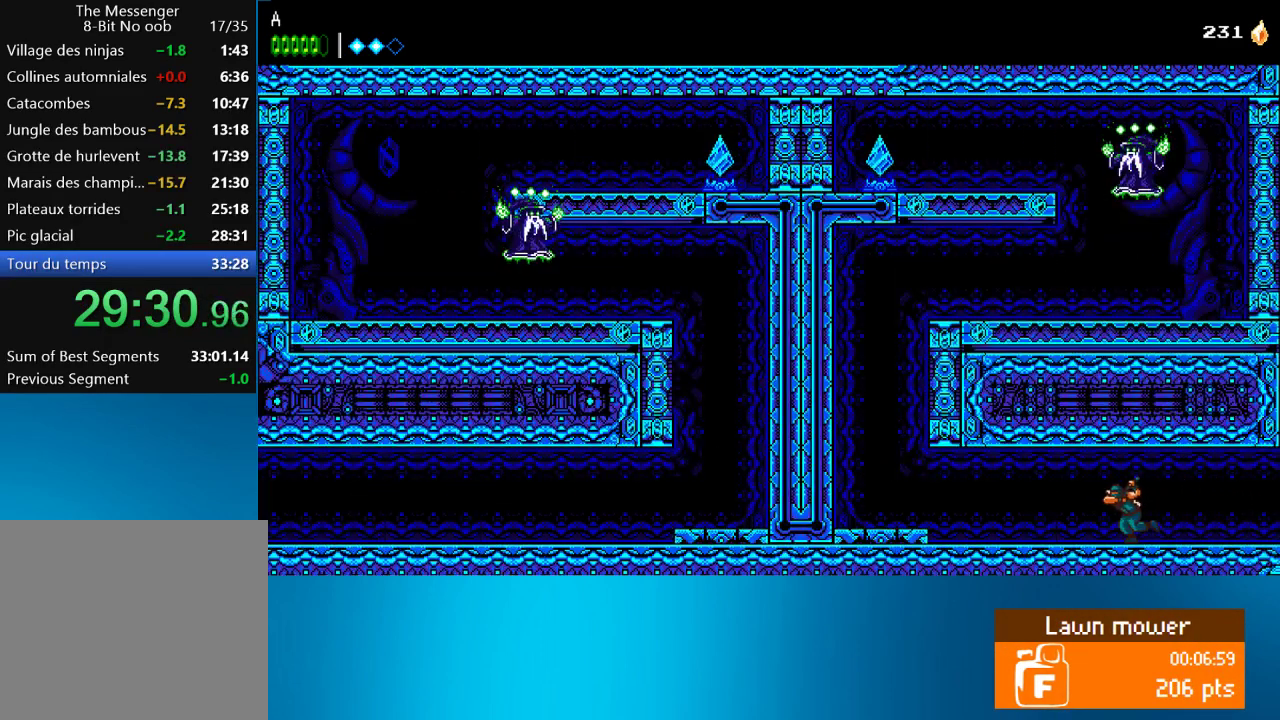
{"buttons": ["CROSS", "DPAD_LEFT"], "left_stick": "center", "events": [[483, "CROSS", "down"]]}
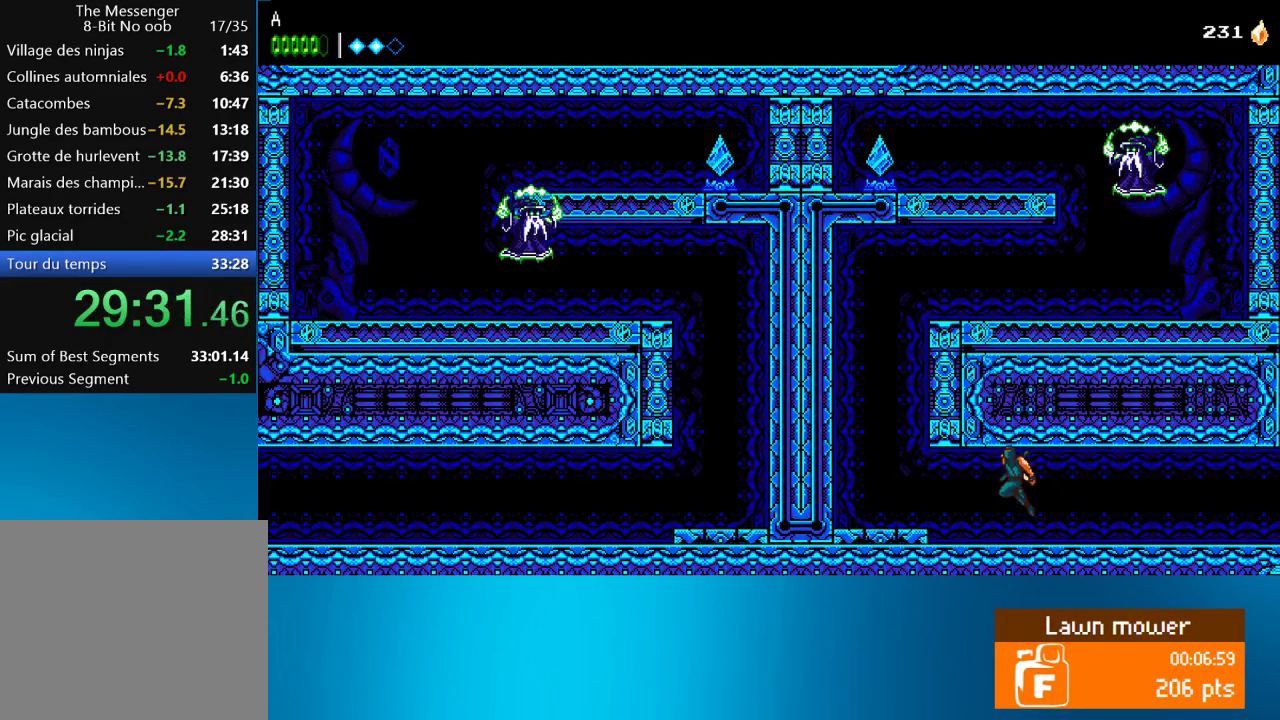
{"buttons": ["CROSS", "DPAD_RIGHT"], "left_stick": "center", "events": [[17, "CROSS", "up"], [50, "CIRCLE", "down"], [183, "CIRCLE", "up"], [250, "CROSS", "down"], [300, "DPAD_LEFT", "up"], [317, "DPAD_RIGHT", "down"]]}
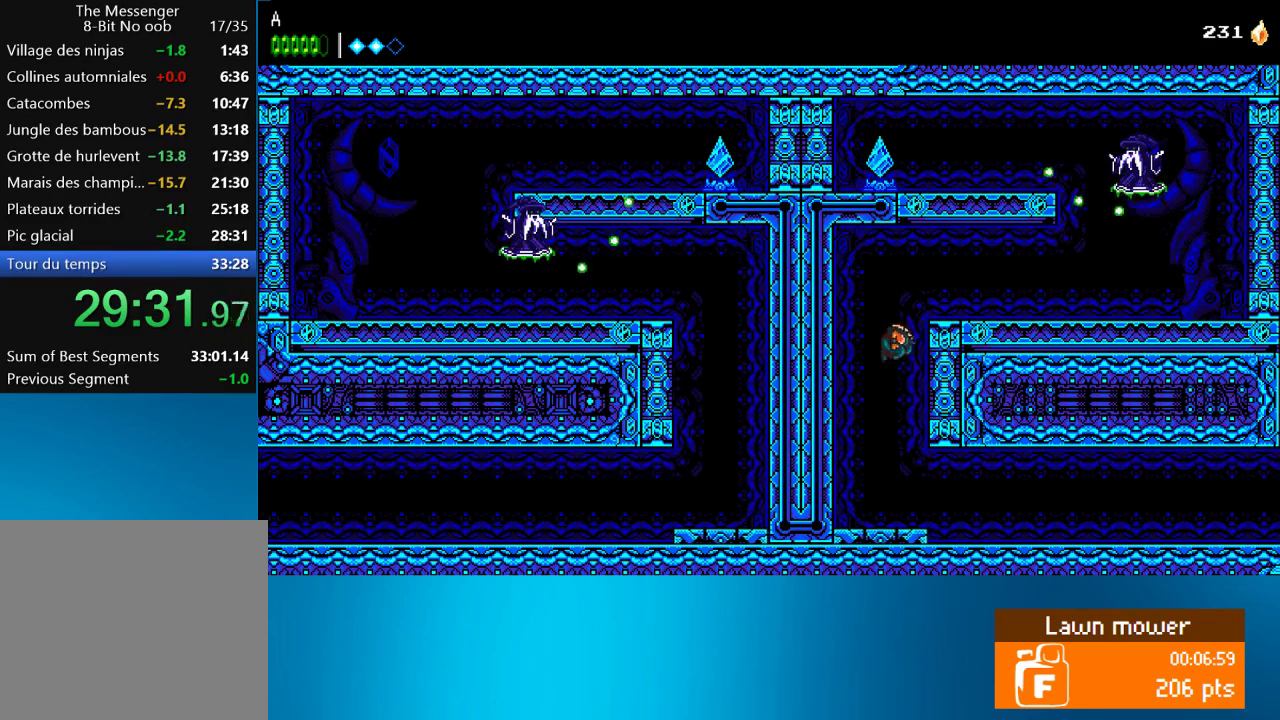
{"buttons": ["DPAD_RIGHT"], "left_stick": "center", "events": [[17, "CROSS", "up"], [83, "CROSS", "down"], [283, "CROSS", "up"], [350, "SQUARE", "down"], [483, "SQUARE", "up"]]}
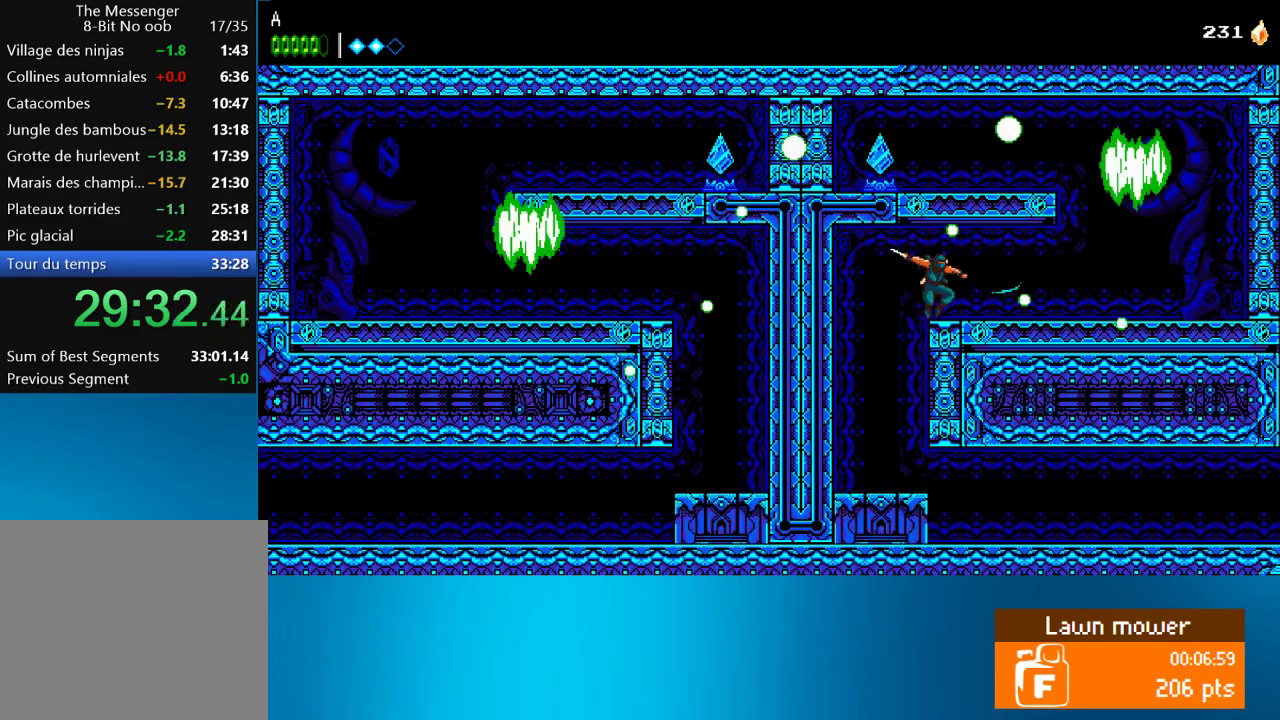
{"buttons": ["DPAD_RIGHT"], "left_stick": "center", "events": [[83, "SQUARE", "down"], [183, "SQUARE", "up"]]}
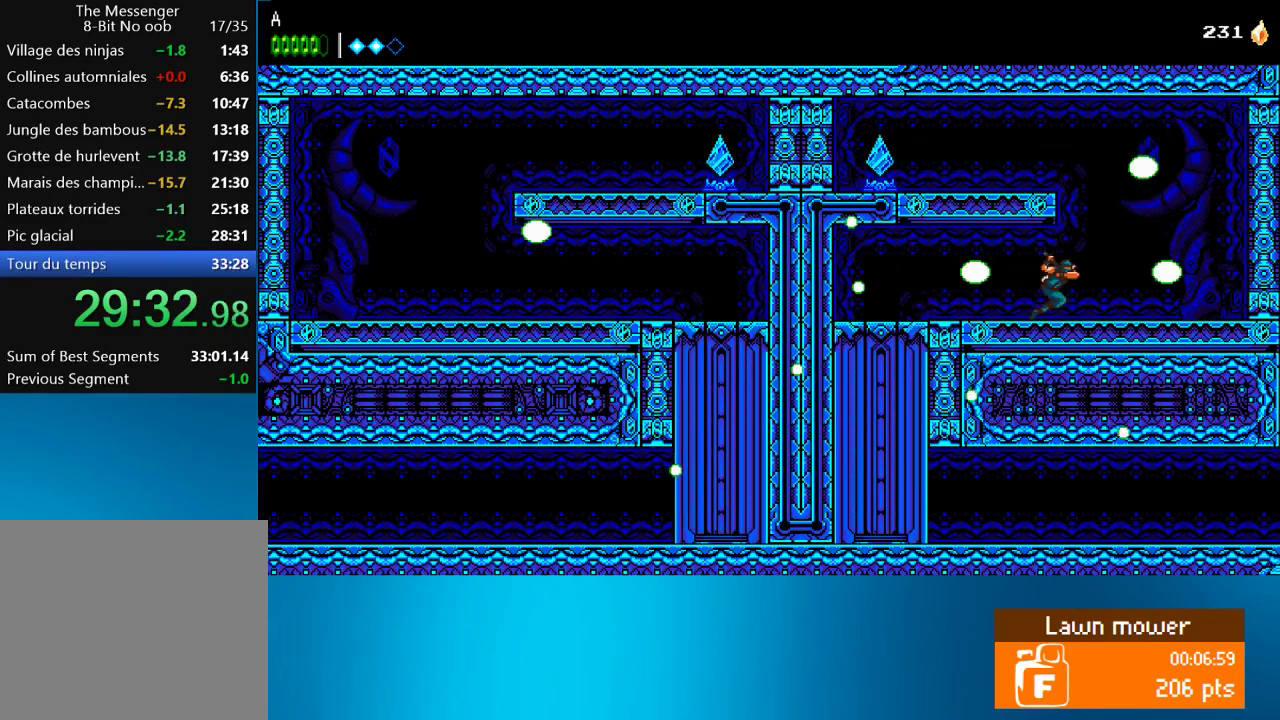
{"buttons": ["DPAD_LEFT"], "left_stick": "center", "events": [[50, "CROSS", "down"], [117, "DPAD_RIGHT", "up"], [183, "DPAD_LEFT", "down"], [283, "CROSS", "up"], [317, "CIRCLE", "down"], [483, "CIRCLE", "up"]]}
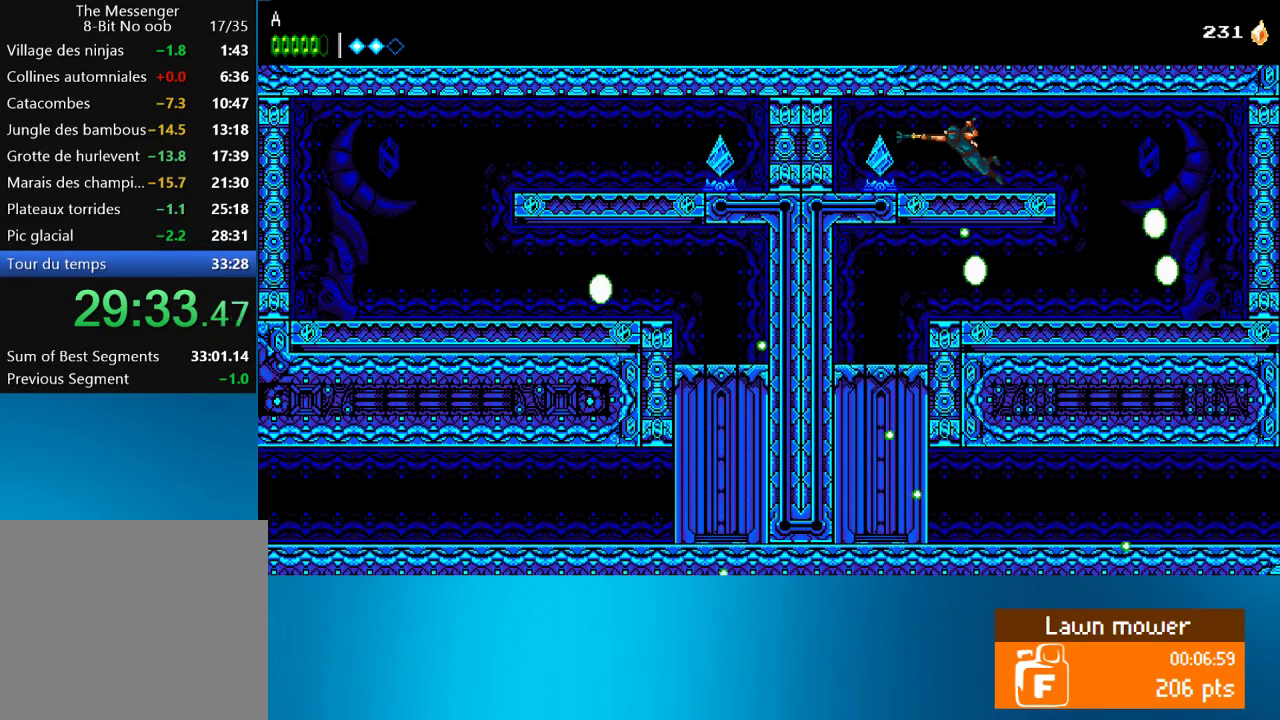
{"buttons": ["DPAD_LEFT"], "left_stick": "center", "events": []}
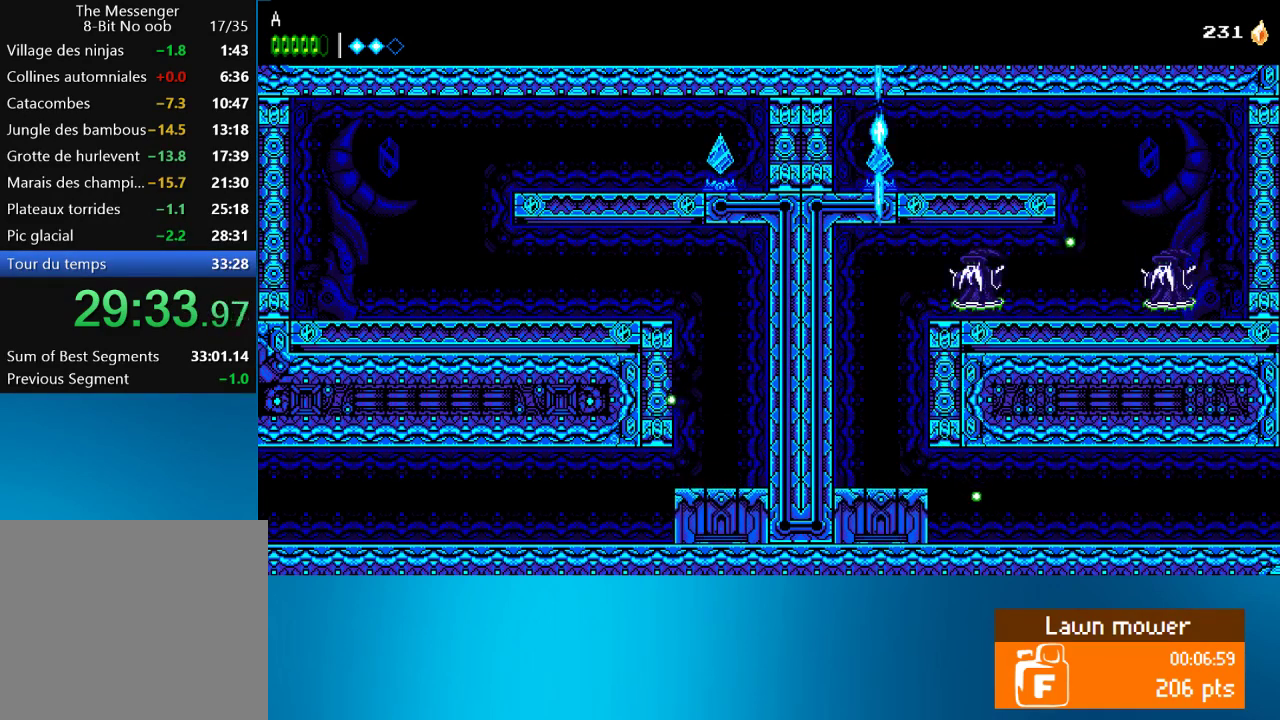
{"buttons": ["DPAD_LEFT"], "left_stick": "center", "events": []}
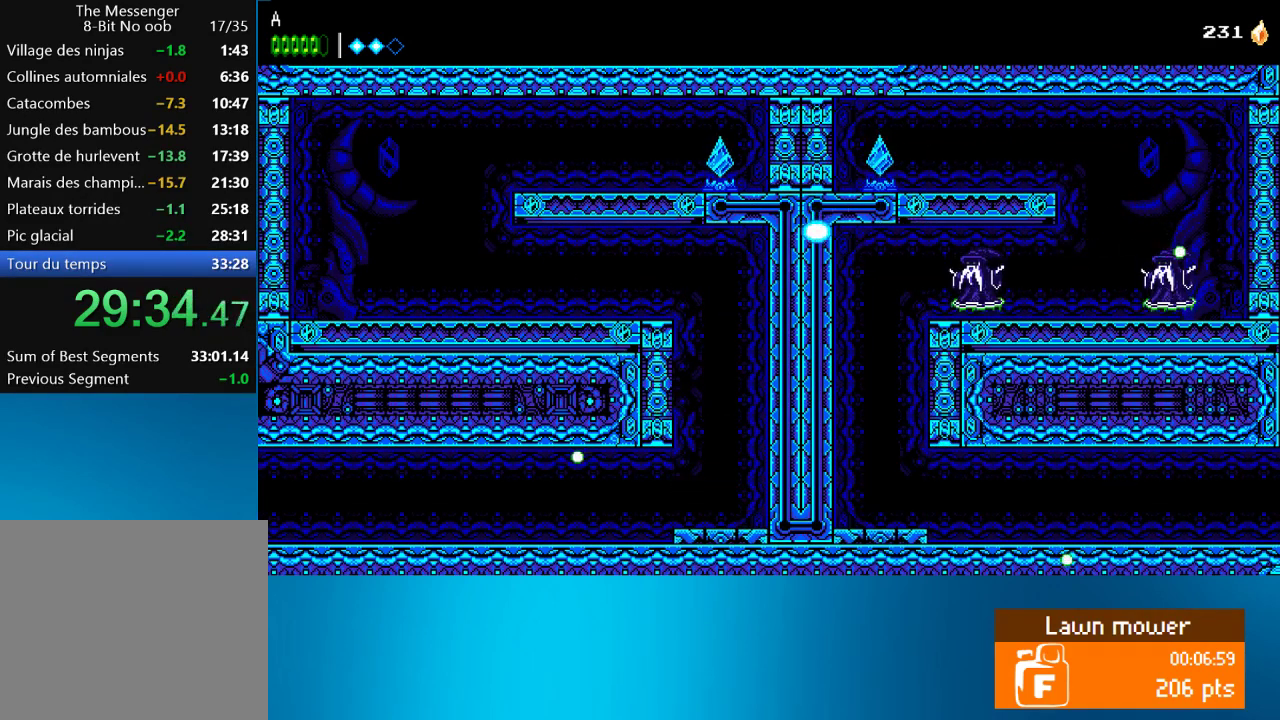
{"buttons": ["DPAD_LEFT"], "left_stick": "center", "events": []}
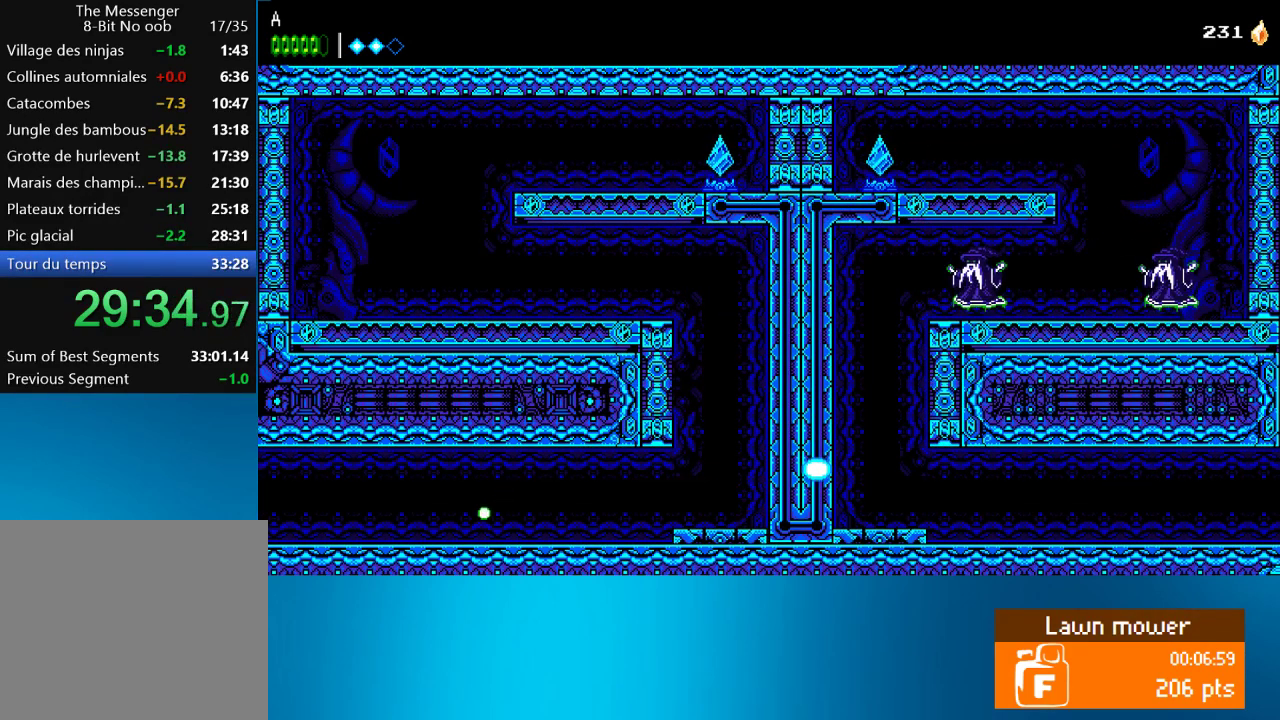
{"buttons": ["DPAD_LEFT"], "left_stick": "center", "events": []}
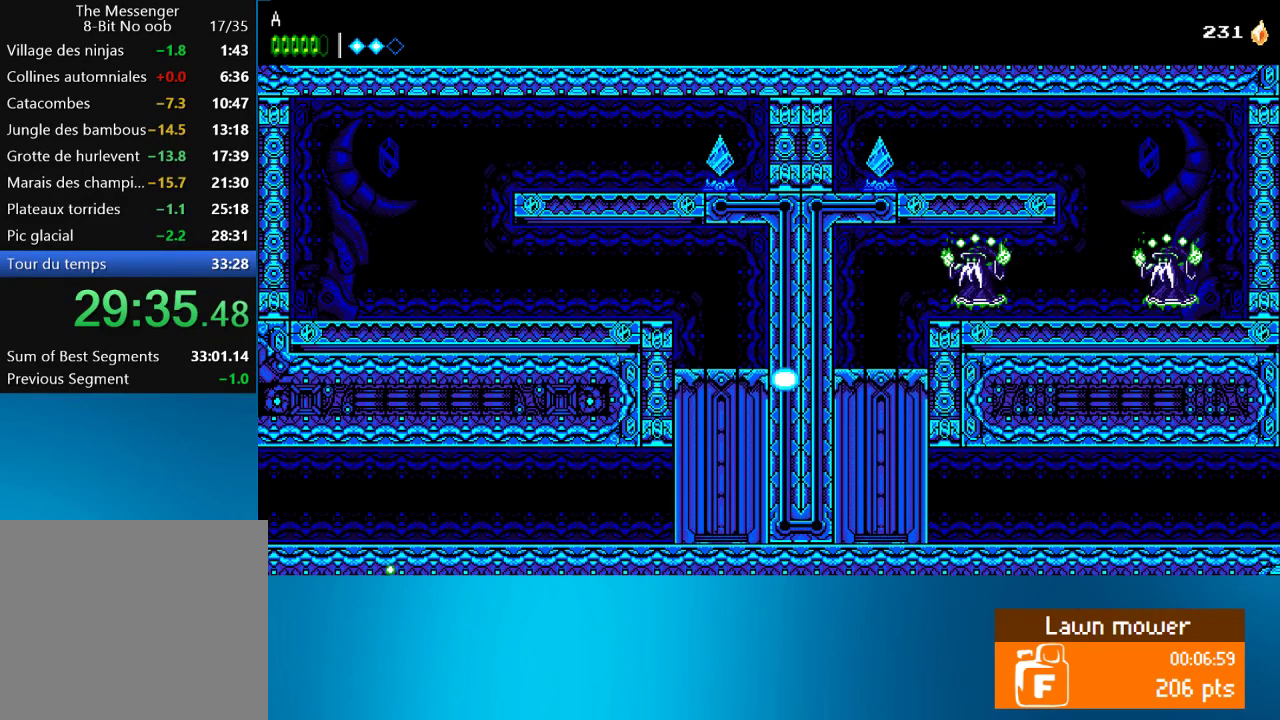
{"buttons": ["DPAD_LEFT"], "left_stick": "center", "events": []}
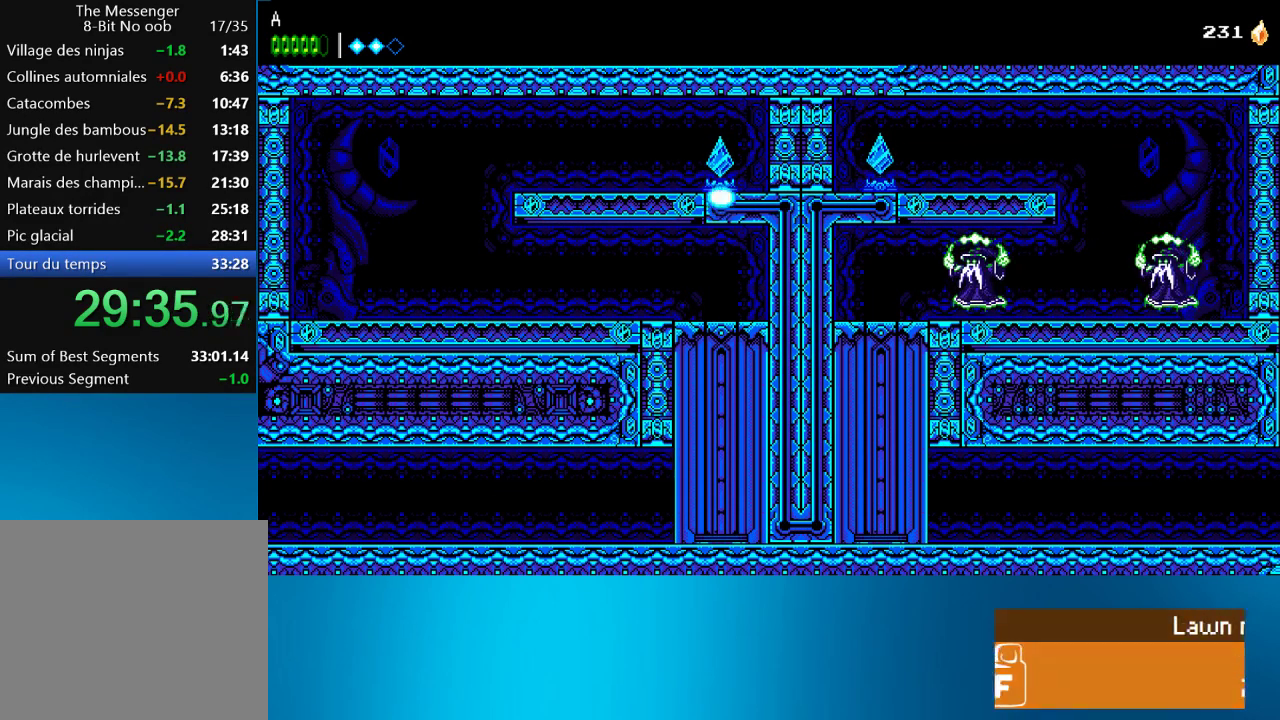
{"buttons": ["DPAD_LEFT"], "left_stick": "center", "events": []}
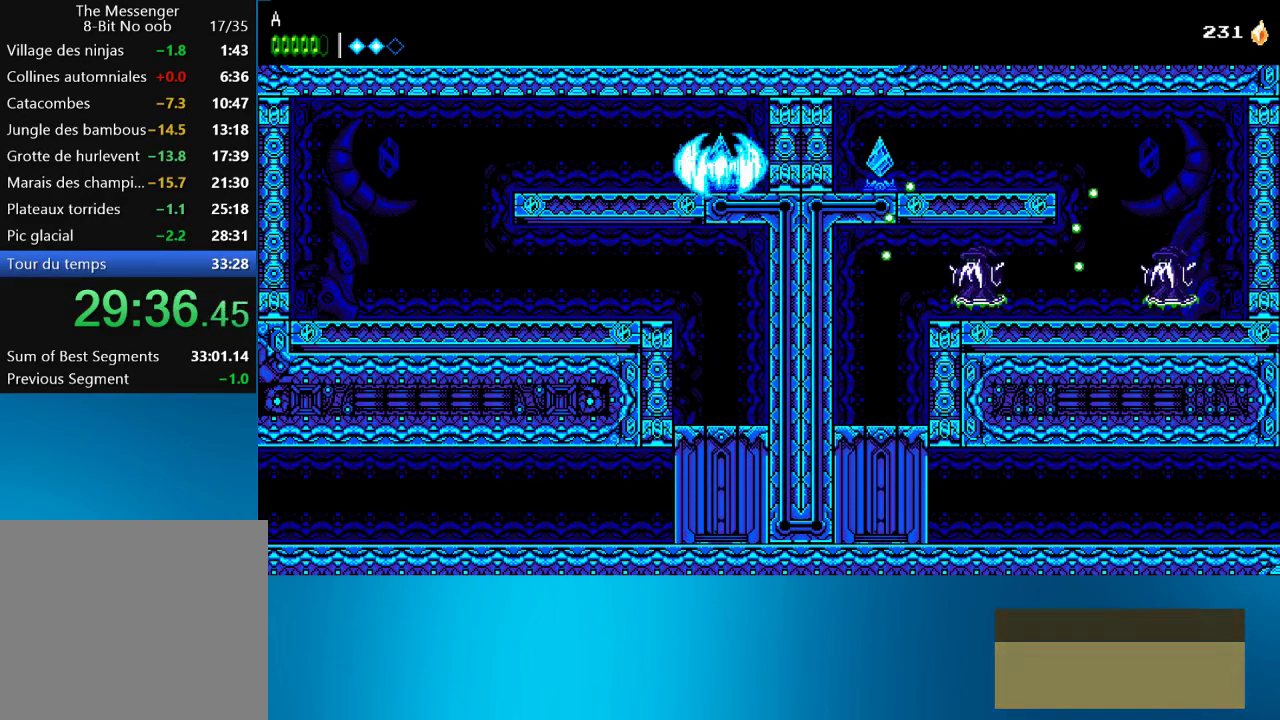
{"buttons": ["DPAD_LEFT"], "left_stick": "center", "events": []}
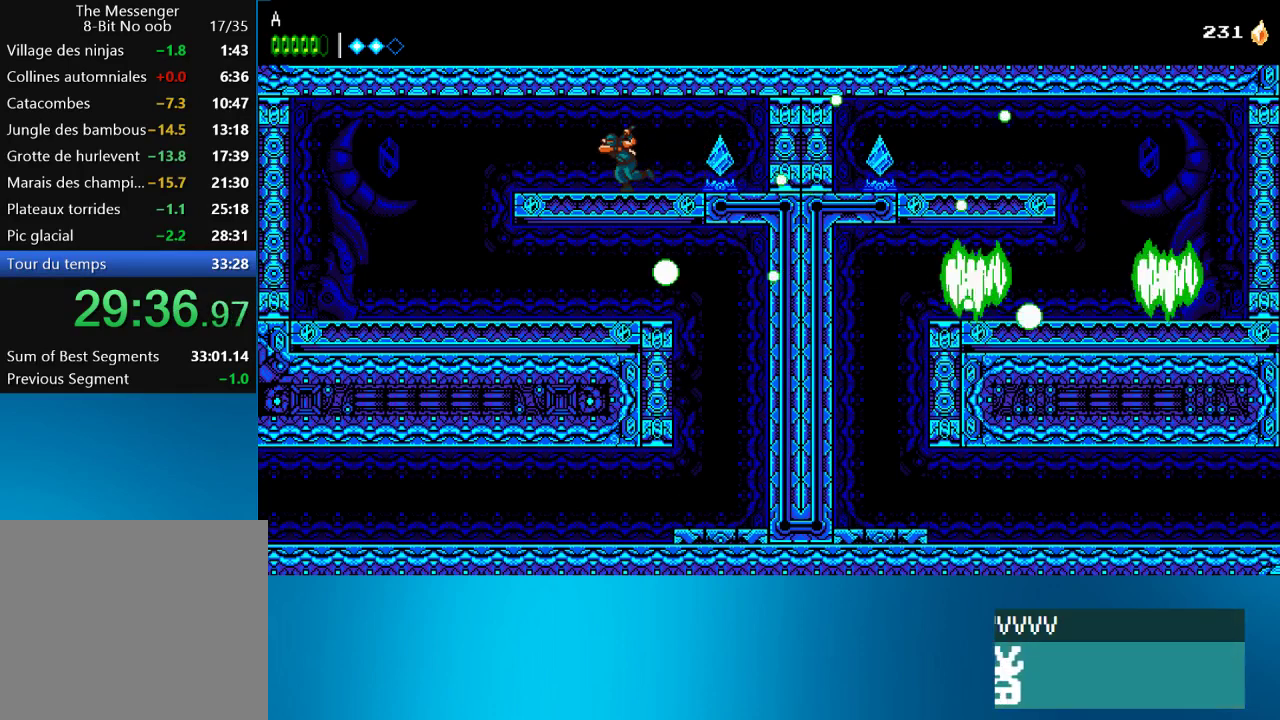
{"buttons": ["DPAD_LEFT"], "left_stick": "center", "events": []}
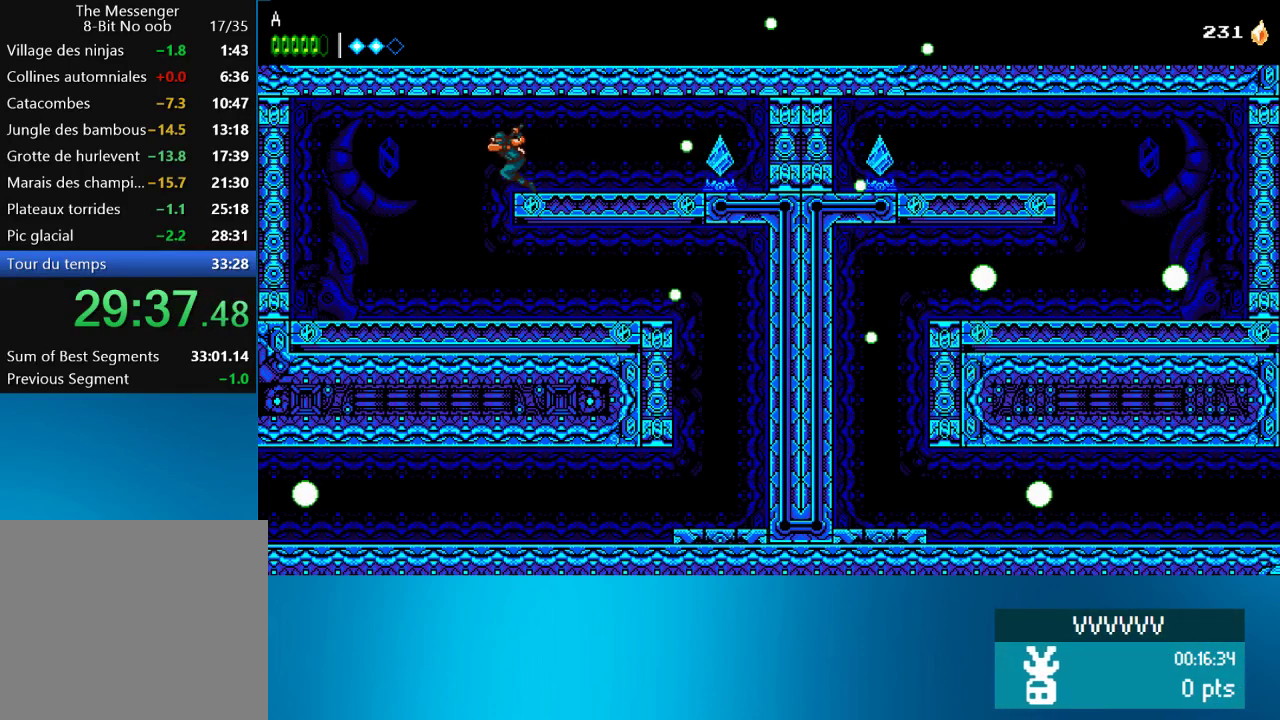
{"buttons": ["DPAD_RIGHT"], "left_stick": "center", "events": [[117, "DPAD_LEFT", "up"], [217, "DPAD_RIGHT", "down"]]}
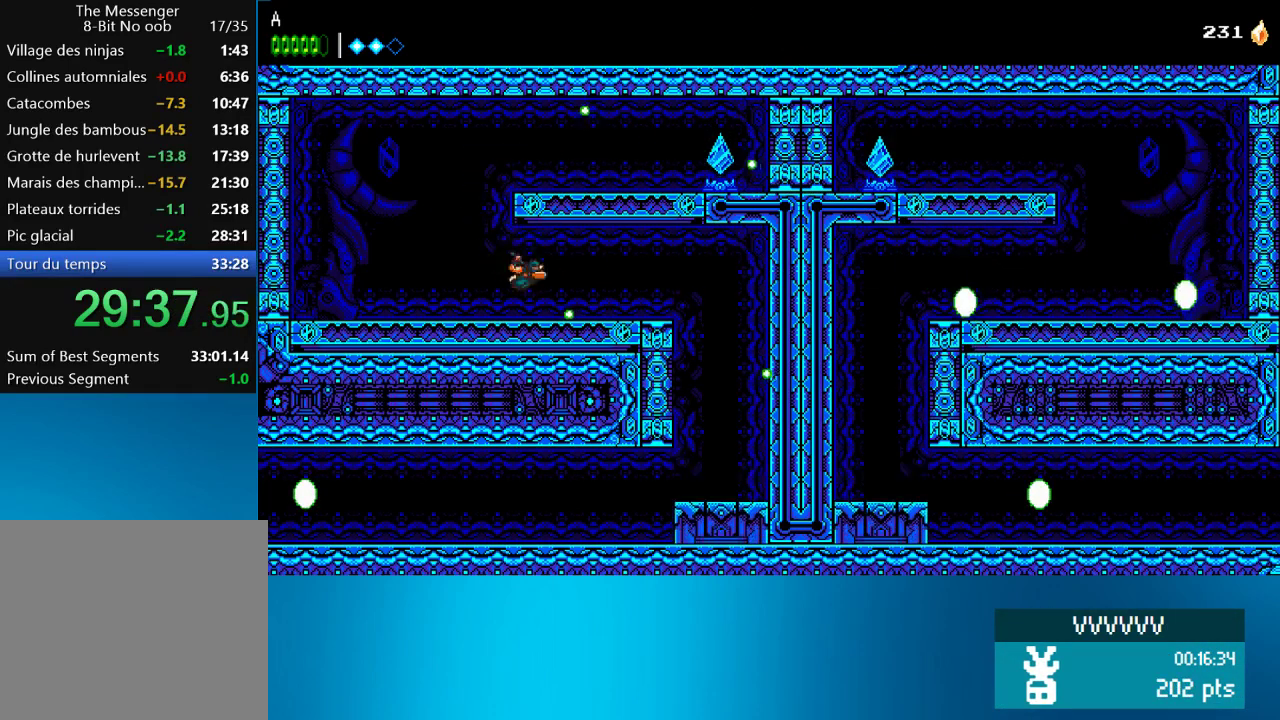
{"buttons": ["DPAD_RIGHT"], "left_stick": "center", "events": [[17, "CROSS", "down"], [117, "CROSS", "up"]]}
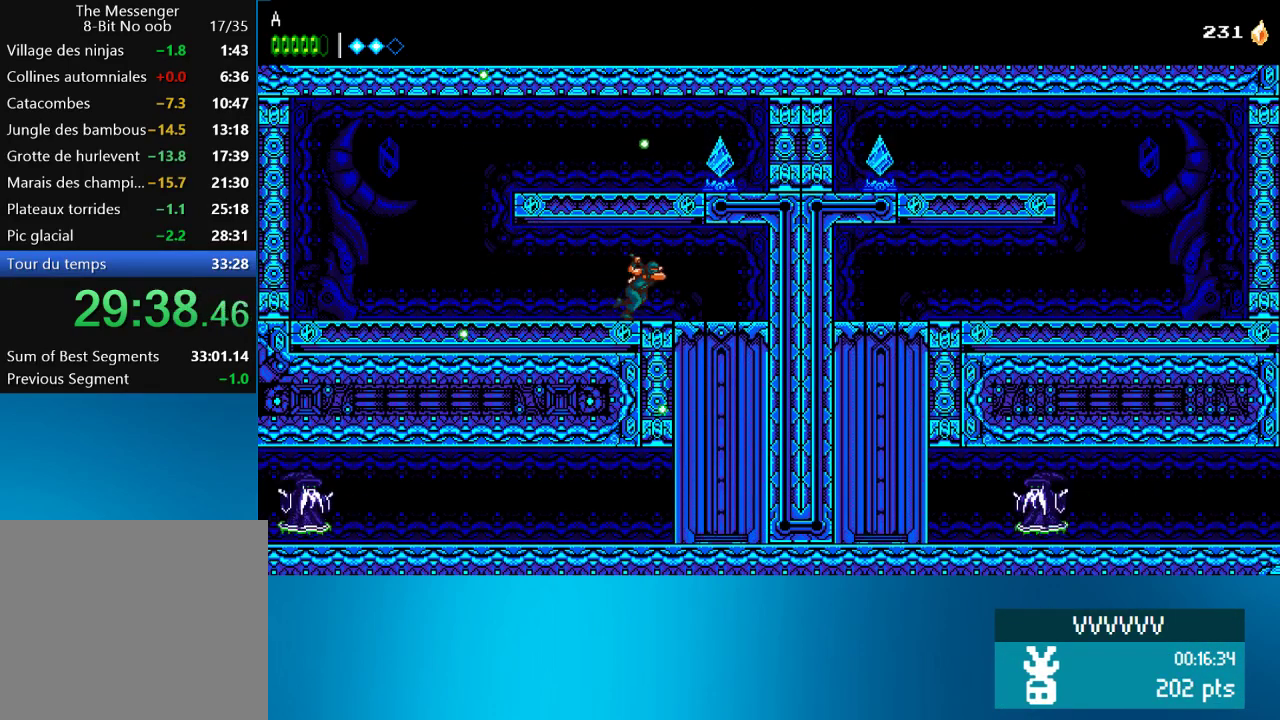
{"buttons": [], "left_stick": "center", "events": [[267, "DPAD_RIGHT", "up"]]}
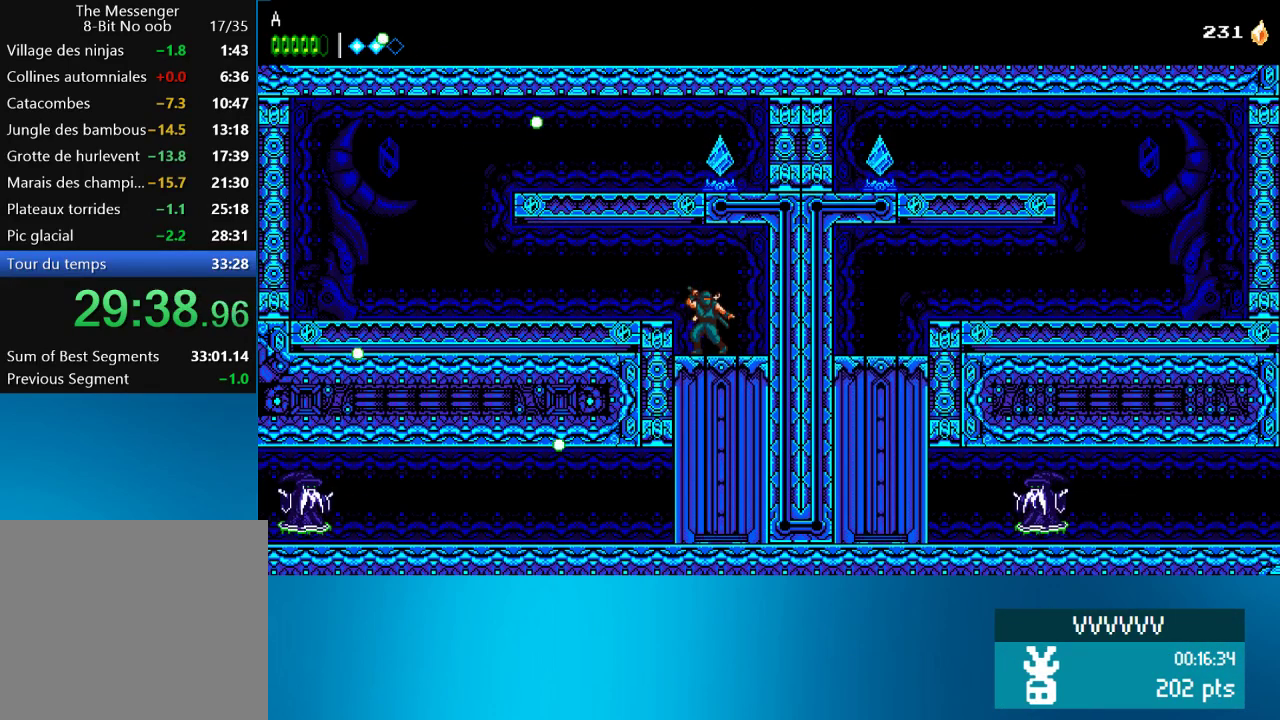
{"buttons": ["DPAD_LEFT"], "left_stick": "center", "events": [[433, "DPAD_LEFT", "down"]]}
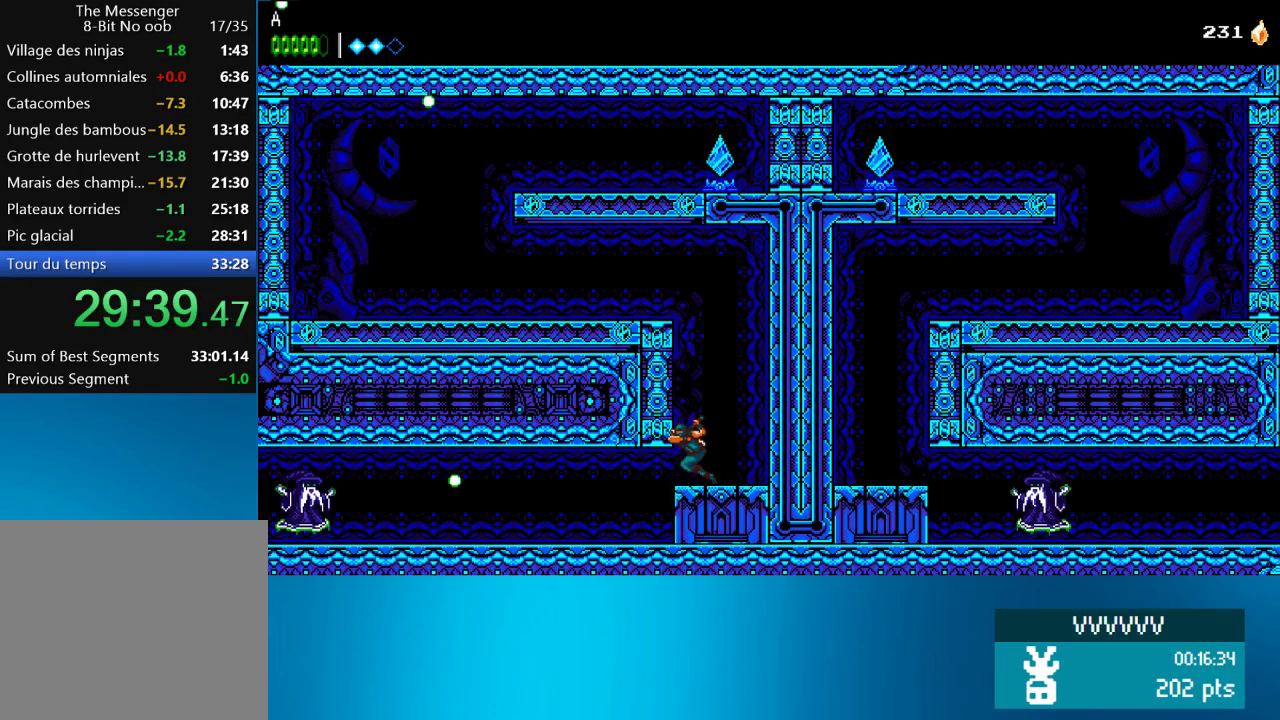
{"buttons": ["DPAD_LEFT"], "left_stick": "center", "events": []}
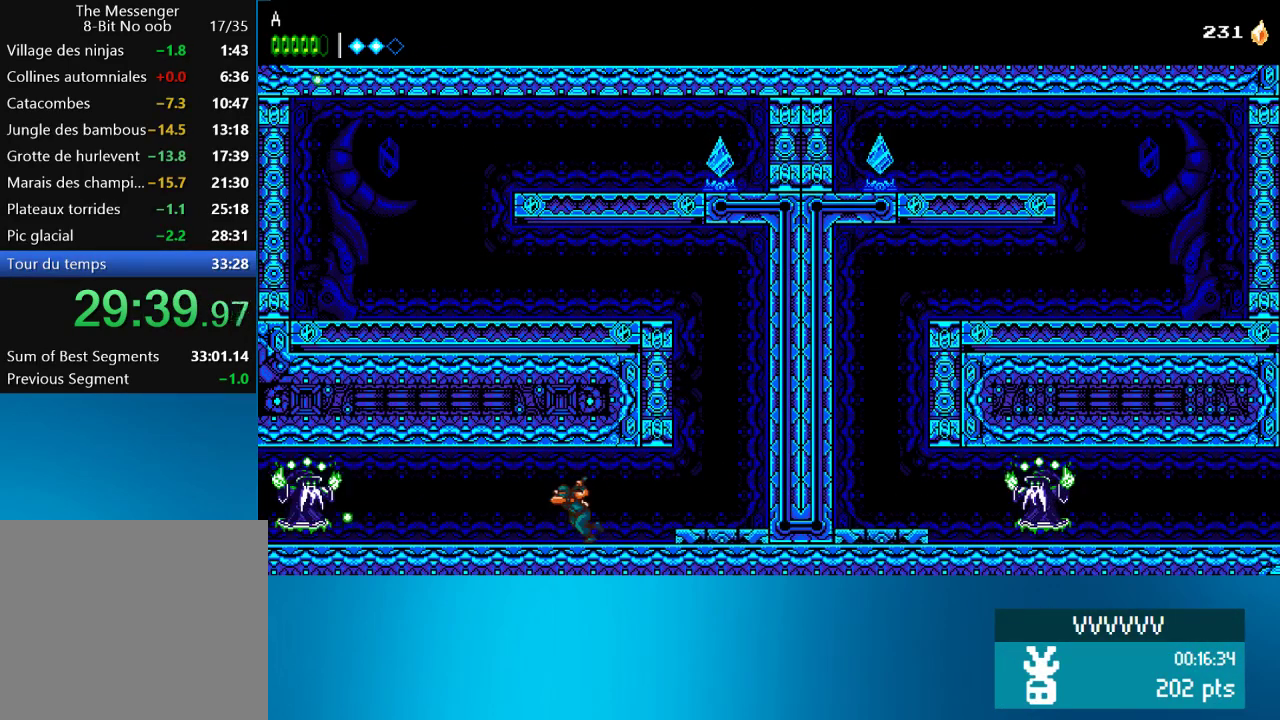
{"buttons": ["CIRCLE", "DPAD_LEFT"], "left_stick": "center", "events": [[283, "CIRCLE", "down"]]}
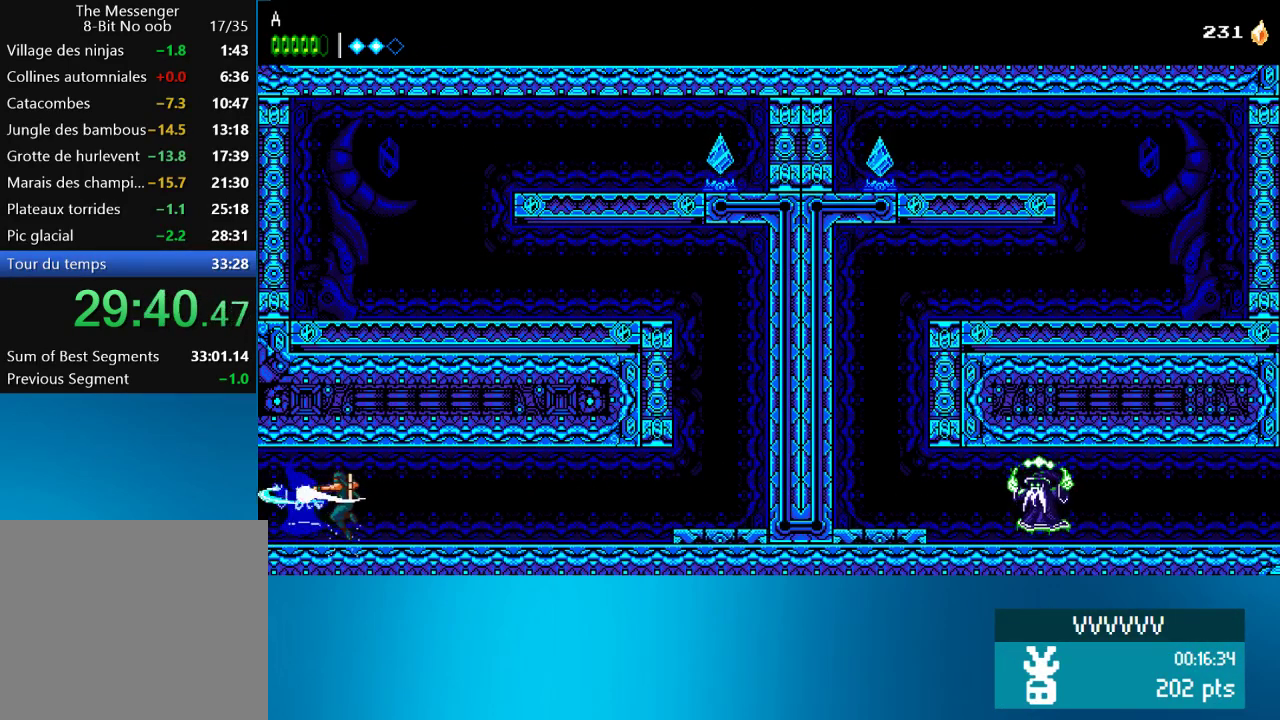
{"buttons": ["DPAD_LEFT"], "left_stick": "center", "events": [[50, "CIRCLE", "up"]]}
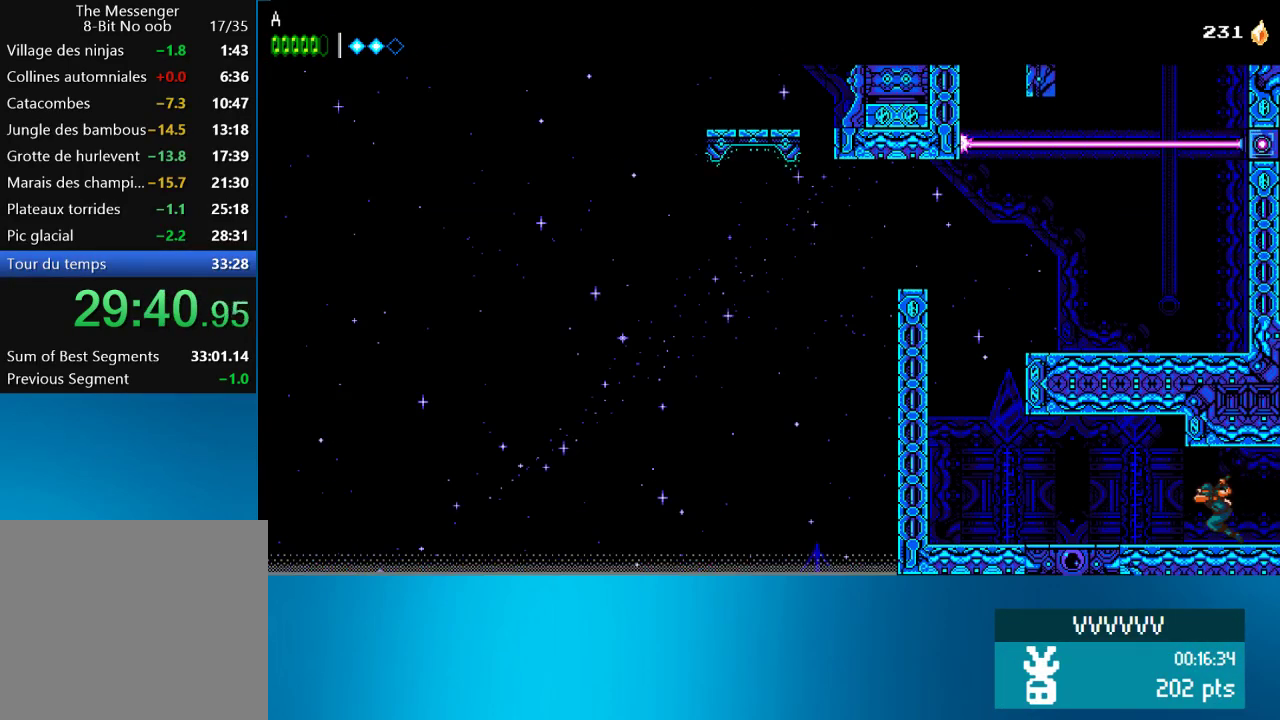
{"buttons": ["DPAD_LEFT"], "left_stick": "center", "events": []}
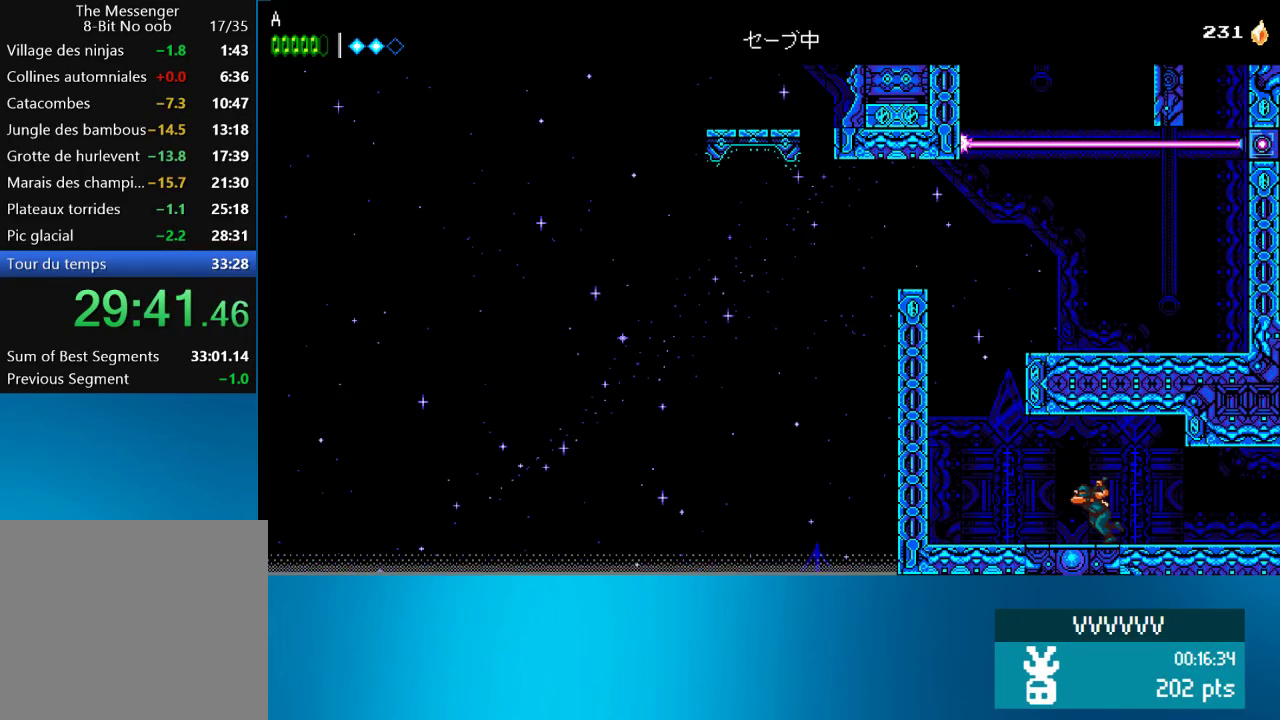
{"buttons": ["CROSS", "DPAD_RIGHT"], "left_stick": "center", "events": [[83, "CROSS", "down"], [183, "CIRCLE", "down"], [183, "CROSS", "up"], [317, "CIRCLE", "up"], [383, "DPAD_LEFT", "up"], [417, "CROSS", "down"], [417, "DPAD_RIGHT", "down"]]}